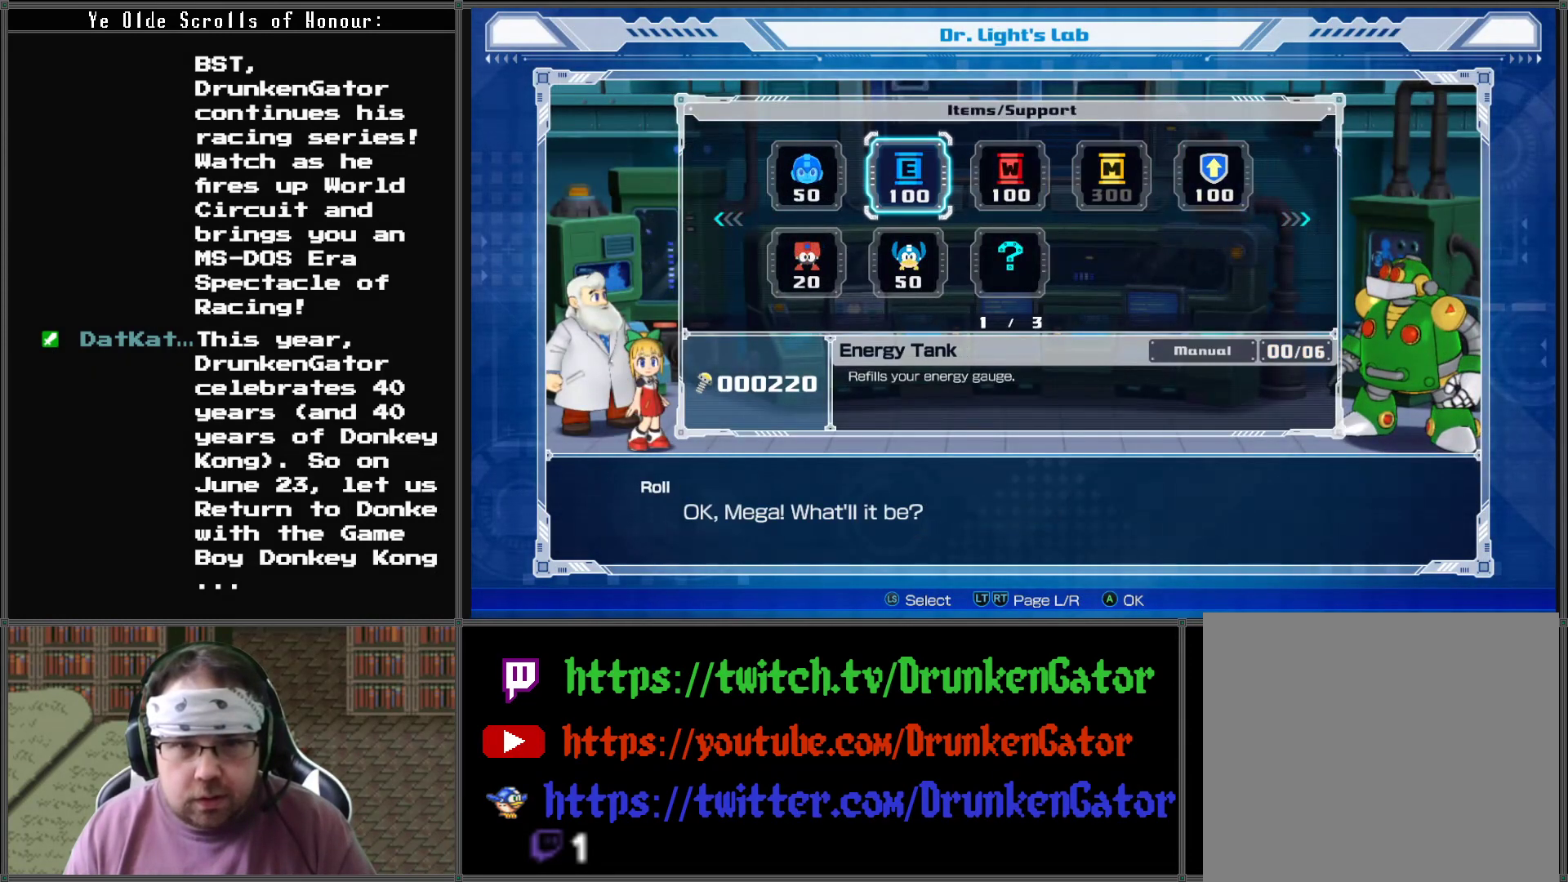
Gameplay with a controller (Xbox layout); each line is a JSON object with the inputs held at the frame after it. "events" lists button and stick changes between this image and that frame as [ms after this image, input, new state], when the widget could be followed in between.
{"buttons": [], "left_stick": "center", "right_stick": "center", "events": []}
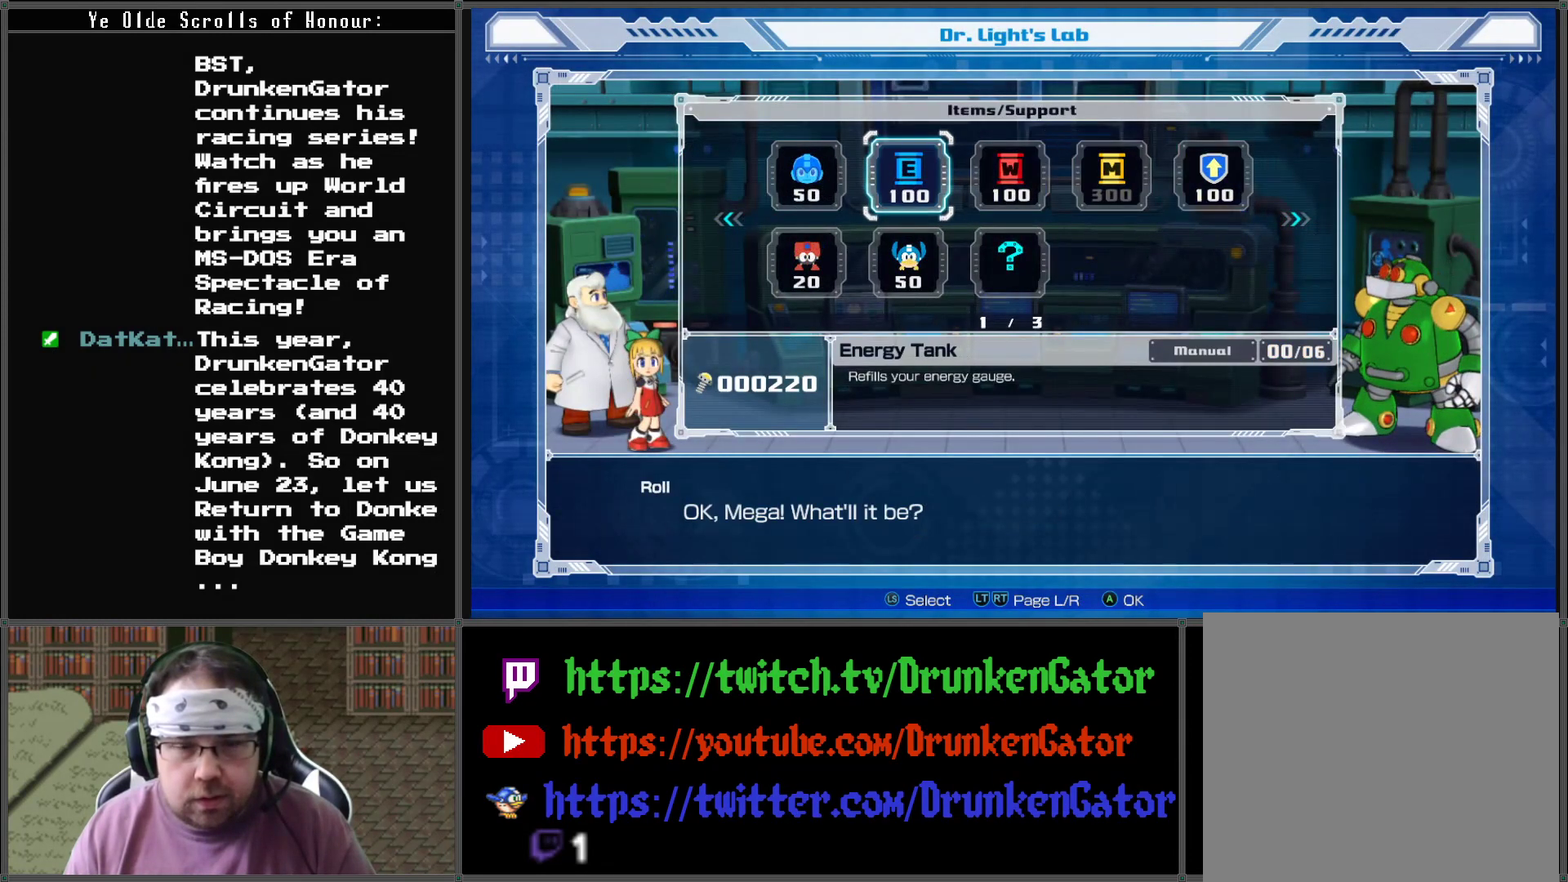
{"buttons": [], "left_stick": "center", "right_stick": "center", "events": [[167, "DPAD_RIGHT", "down"], [267, "DPAD_RIGHT", "up"]]}
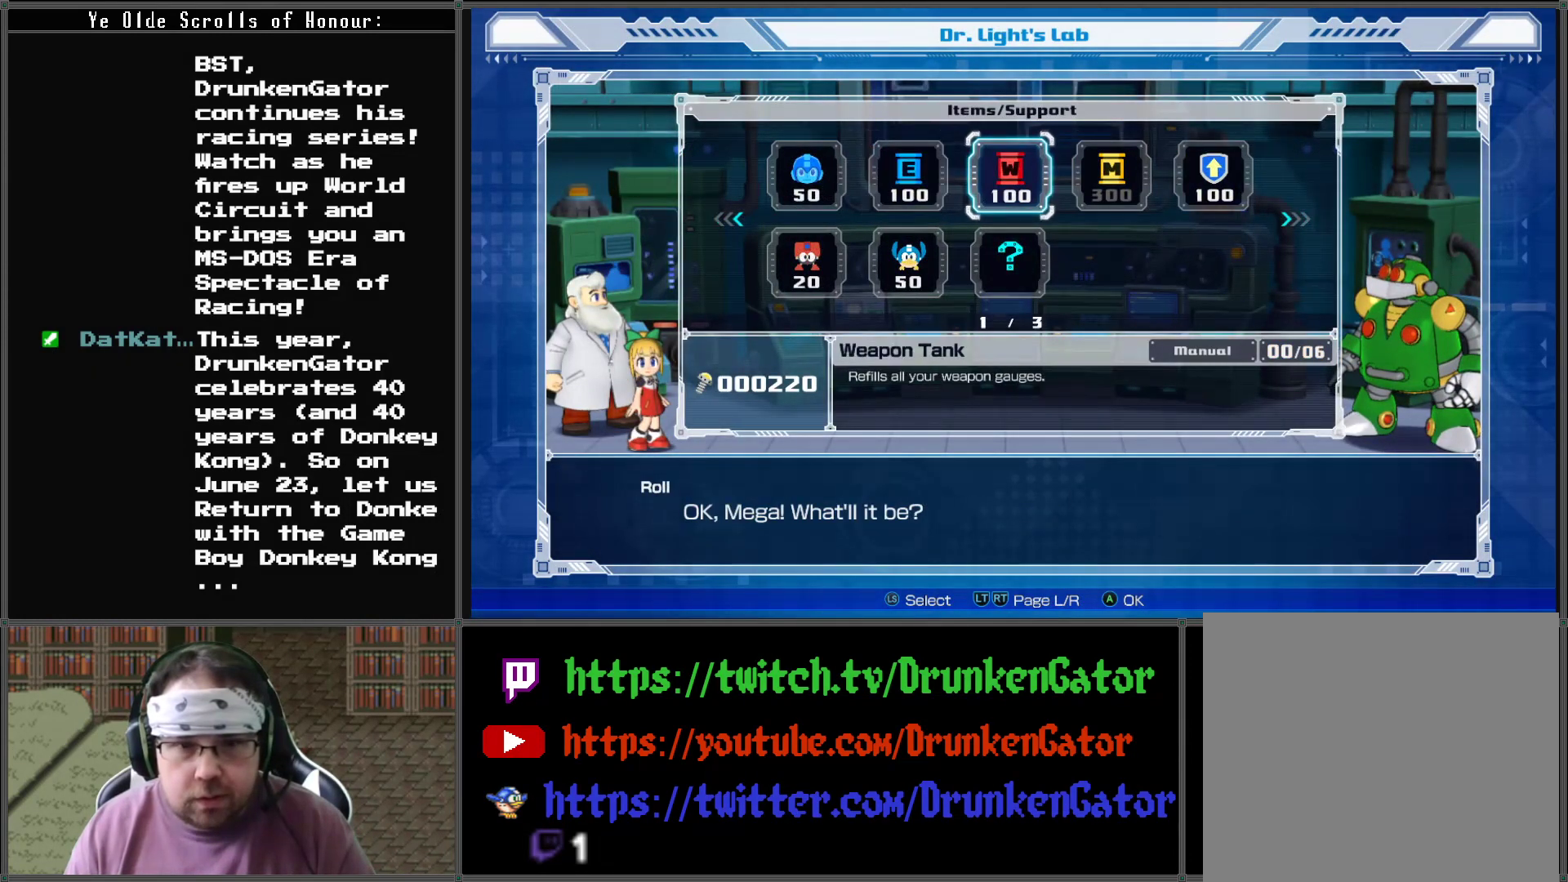
{"buttons": [], "left_stick": "center", "right_stick": "center", "events": [[367, "DPAD_RIGHT", "down"], [500, "DPAD_RIGHT", "up"]]}
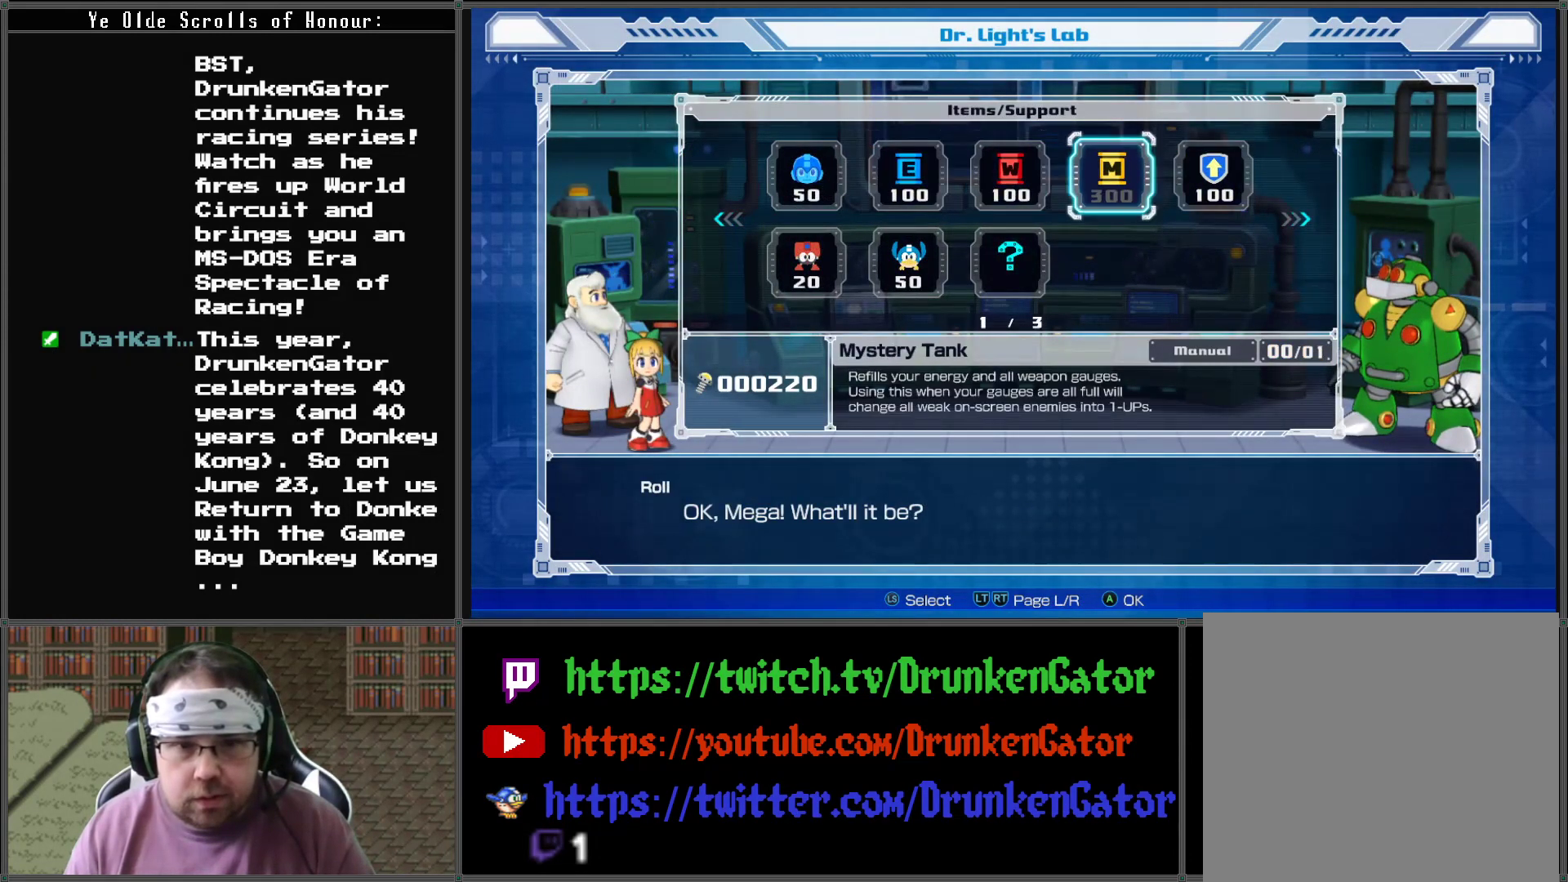
{"buttons": [], "left_stick": "center", "right_stick": "center", "events": []}
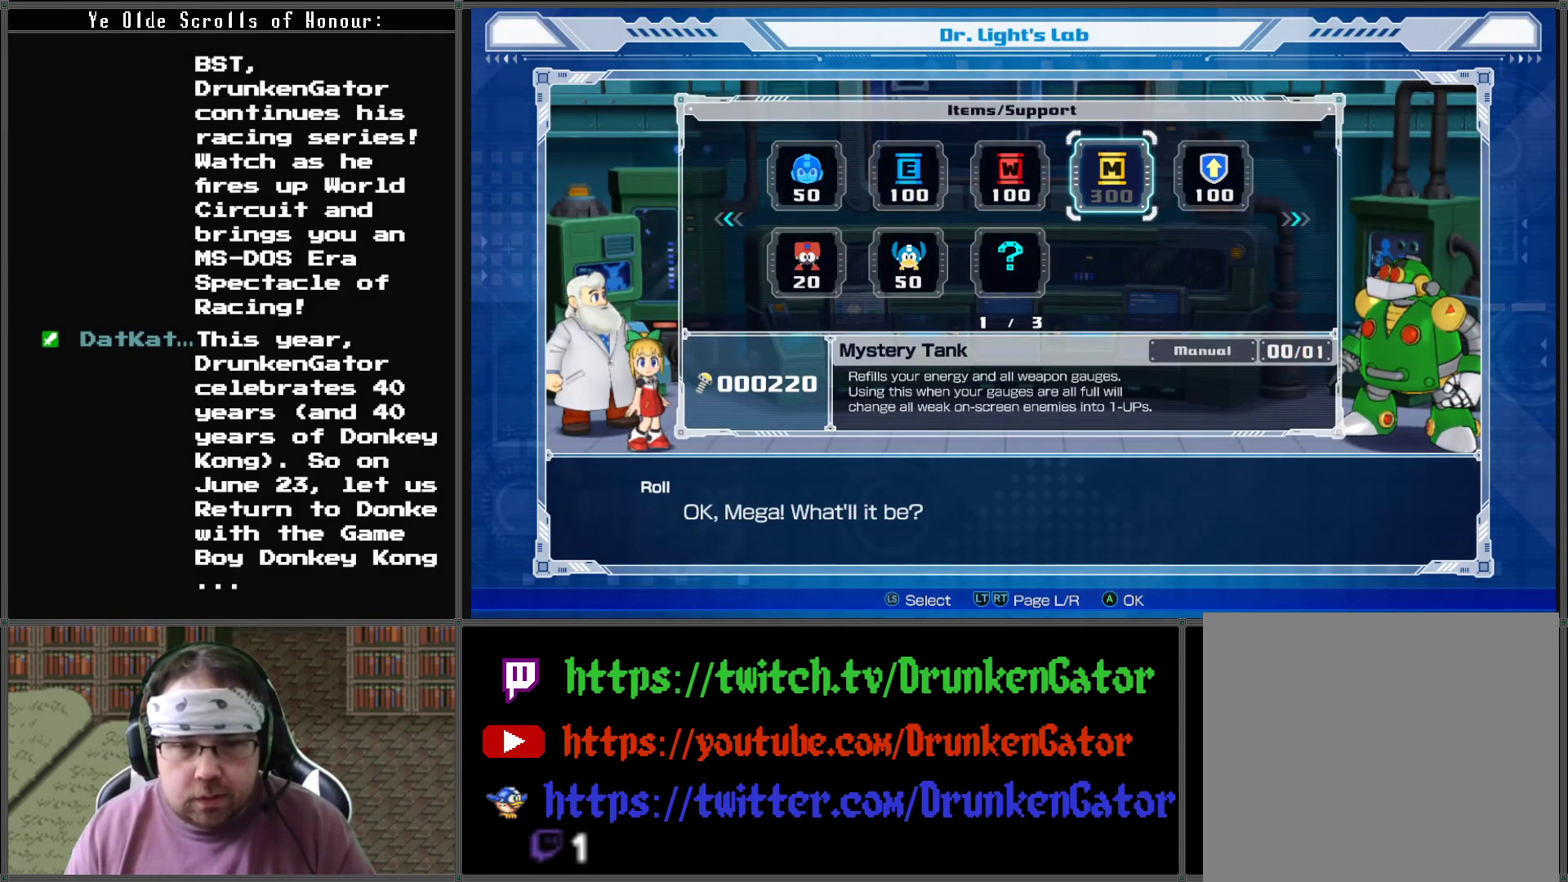
{"buttons": [], "left_stick": "center", "right_stick": "center", "events": []}
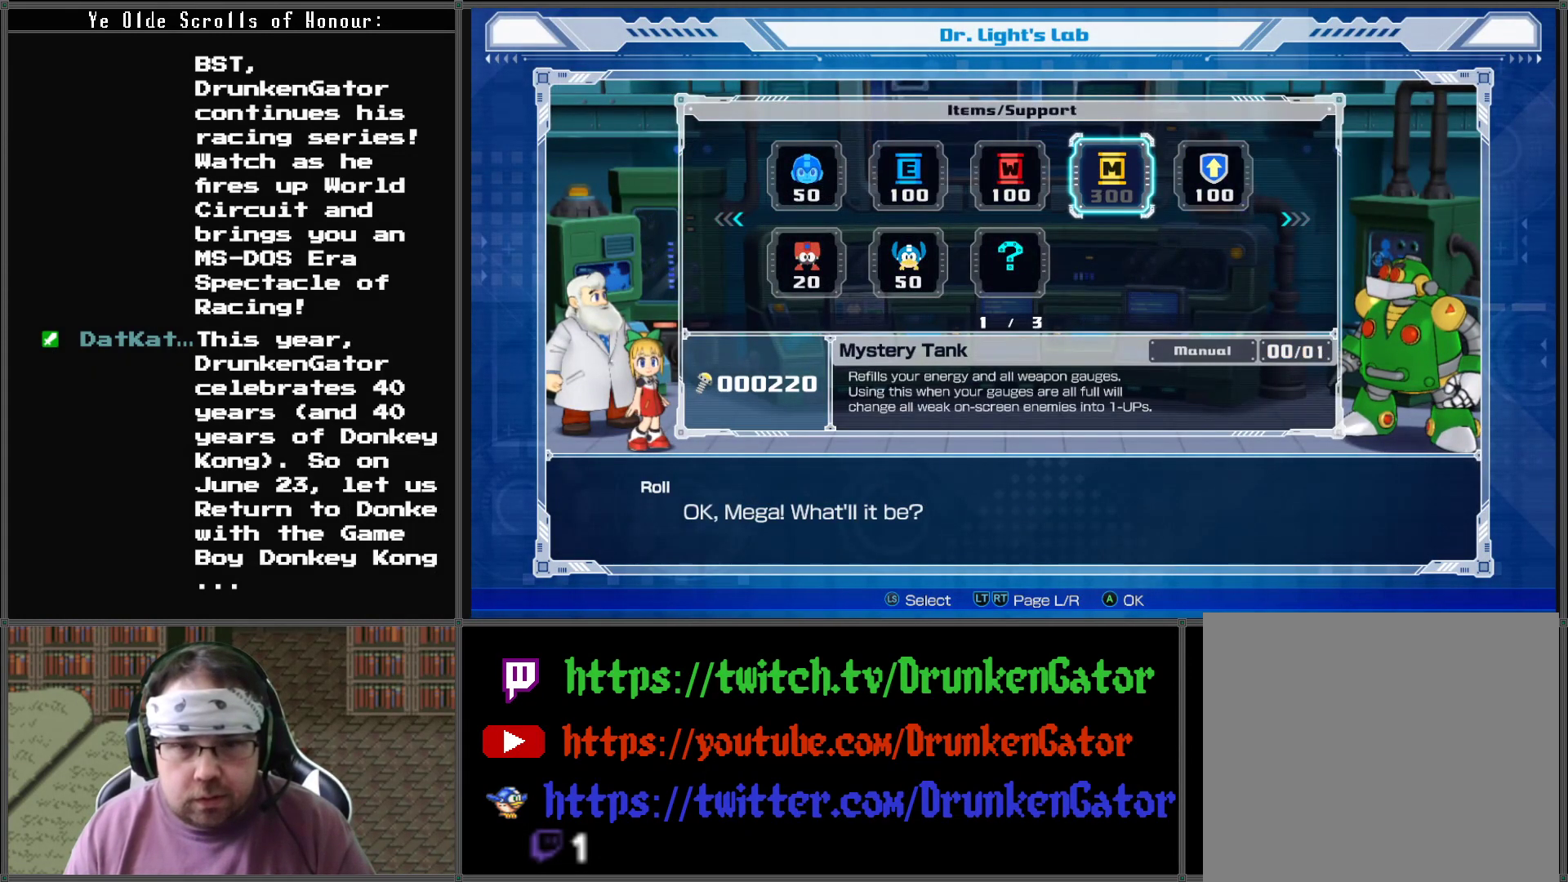
{"buttons": [], "left_stick": "center", "right_stick": "center", "events": []}
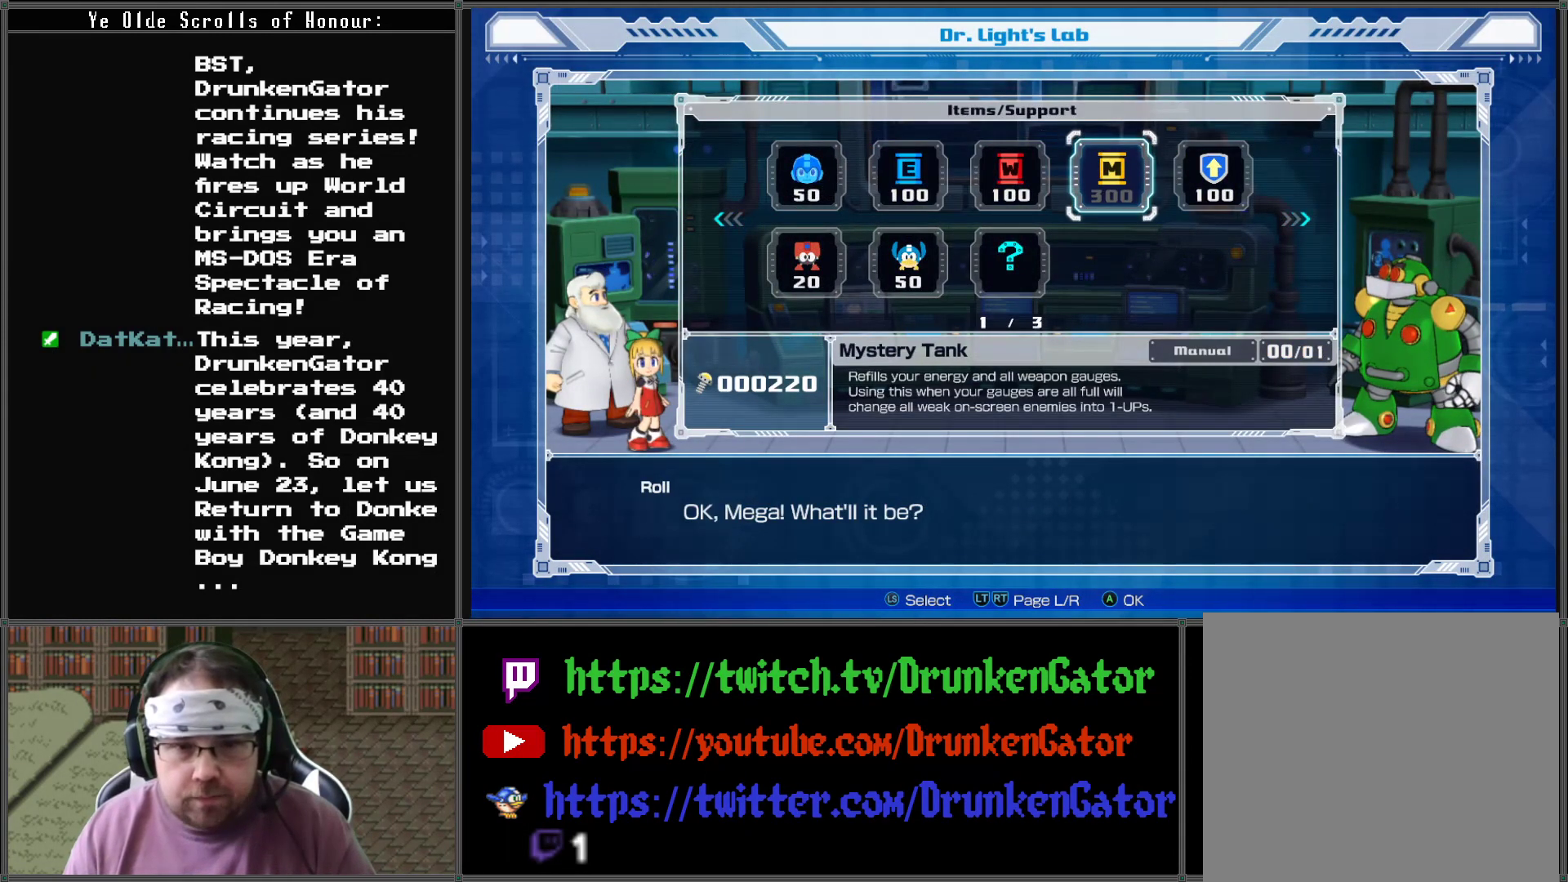
{"buttons": [], "left_stick": "center", "right_stick": "center", "events": []}
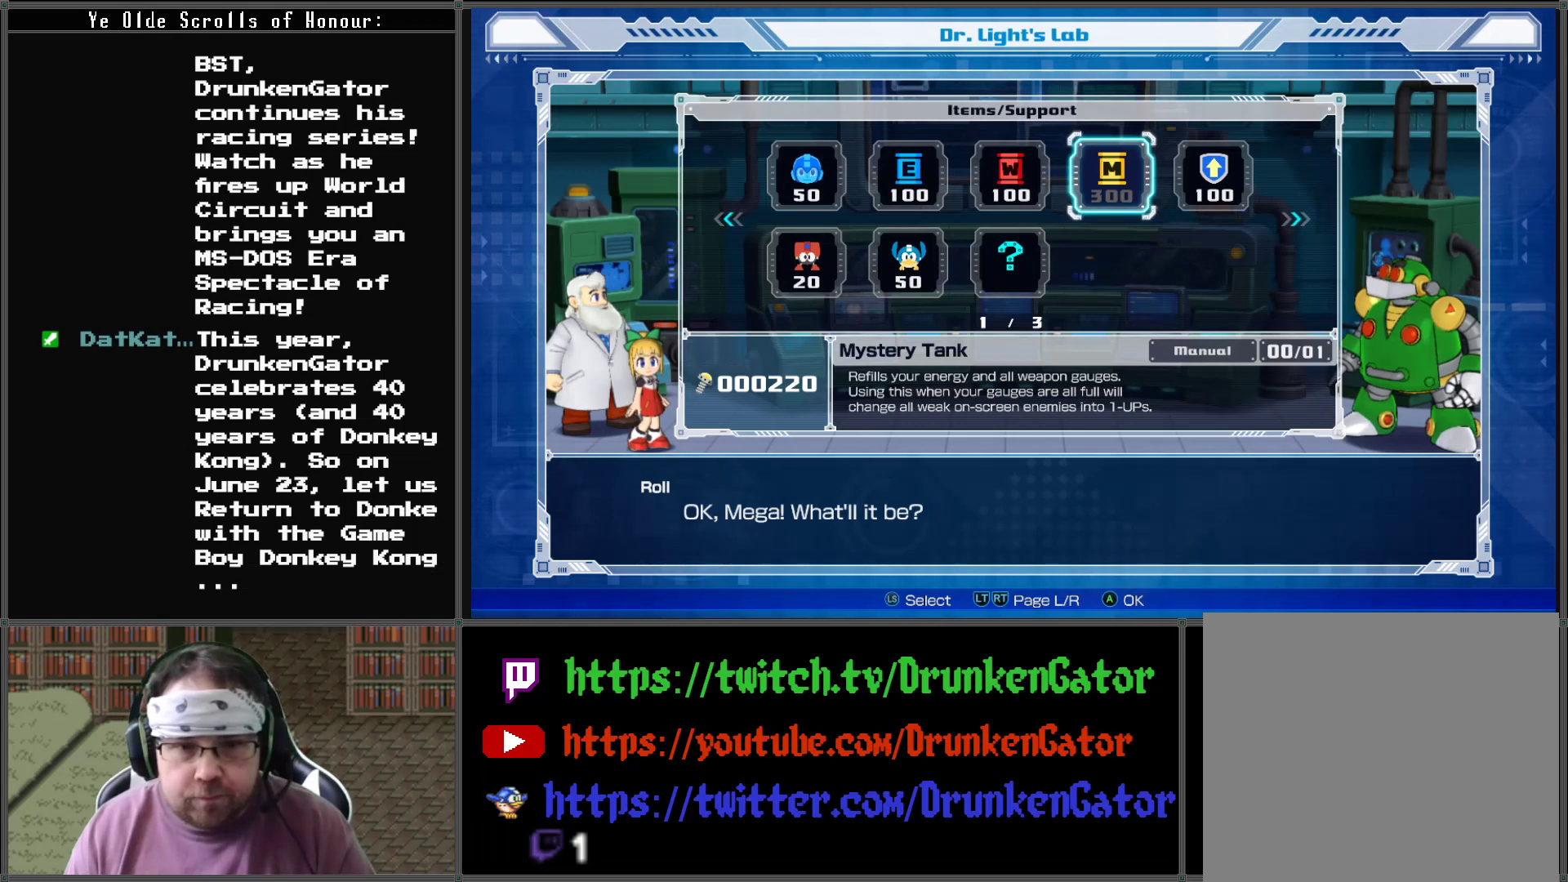
{"buttons": [], "left_stick": "center", "right_stick": "center", "events": []}
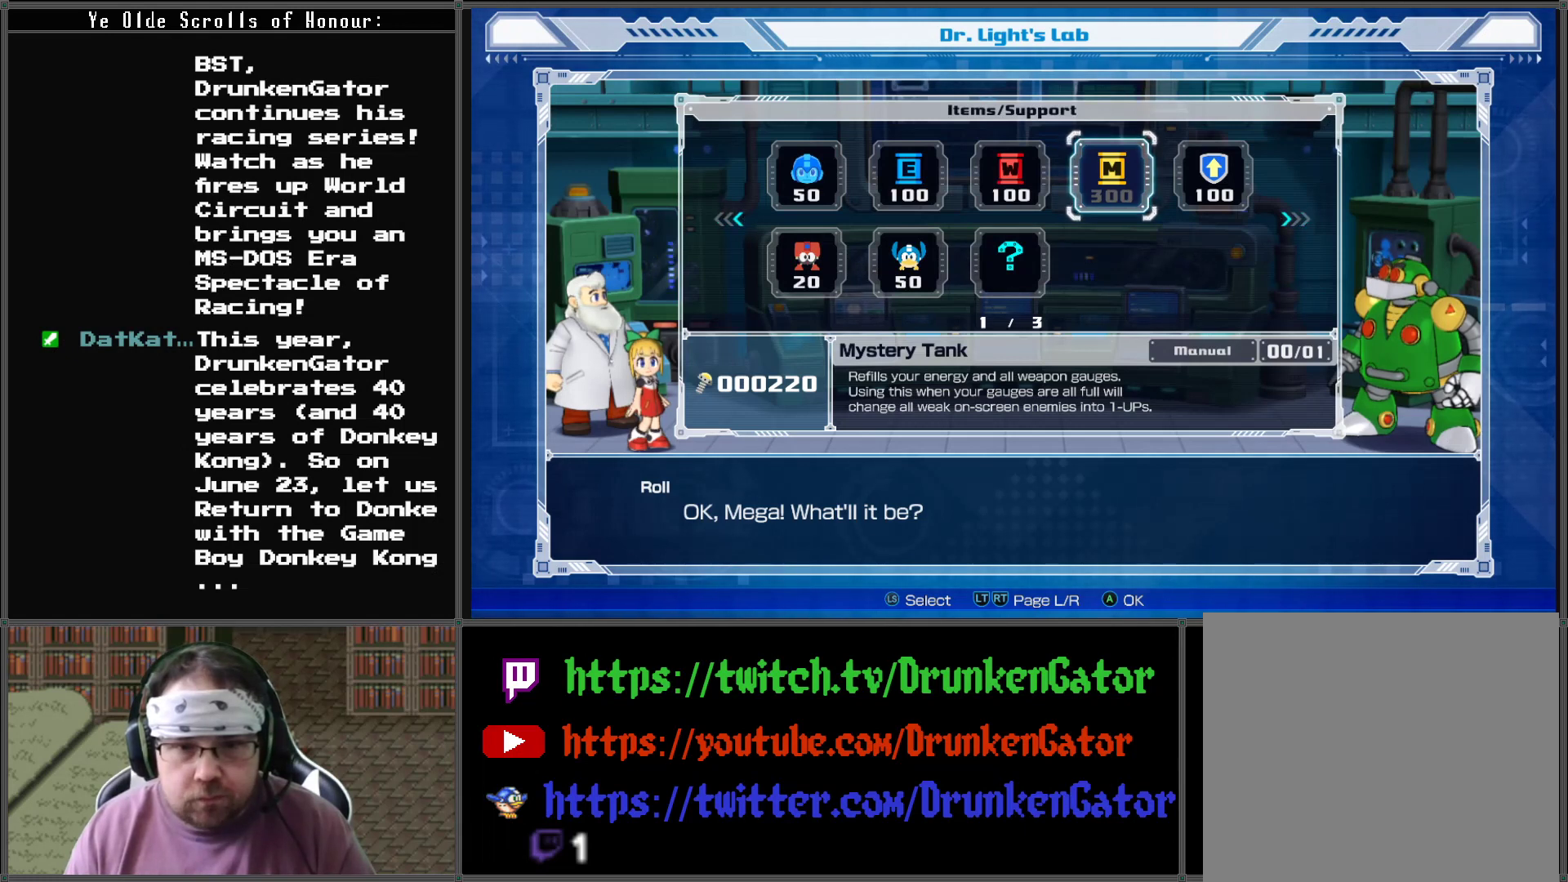
{"buttons": [], "left_stick": "center", "right_stick": "center", "events": []}
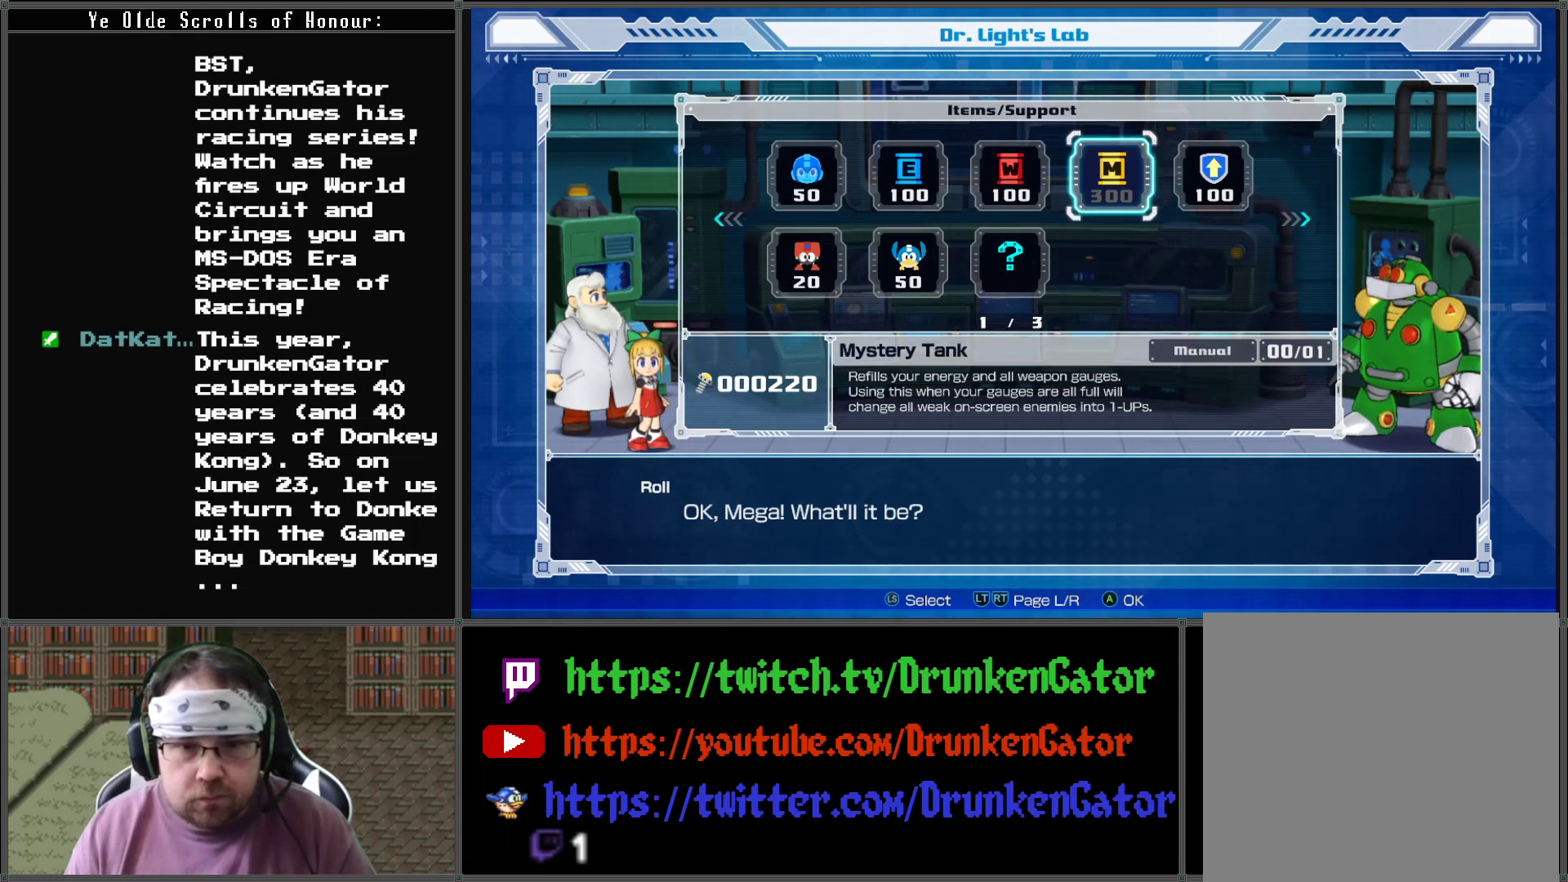
{"buttons": [], "left_stick": "center", "right_stick": "center", "events": []}
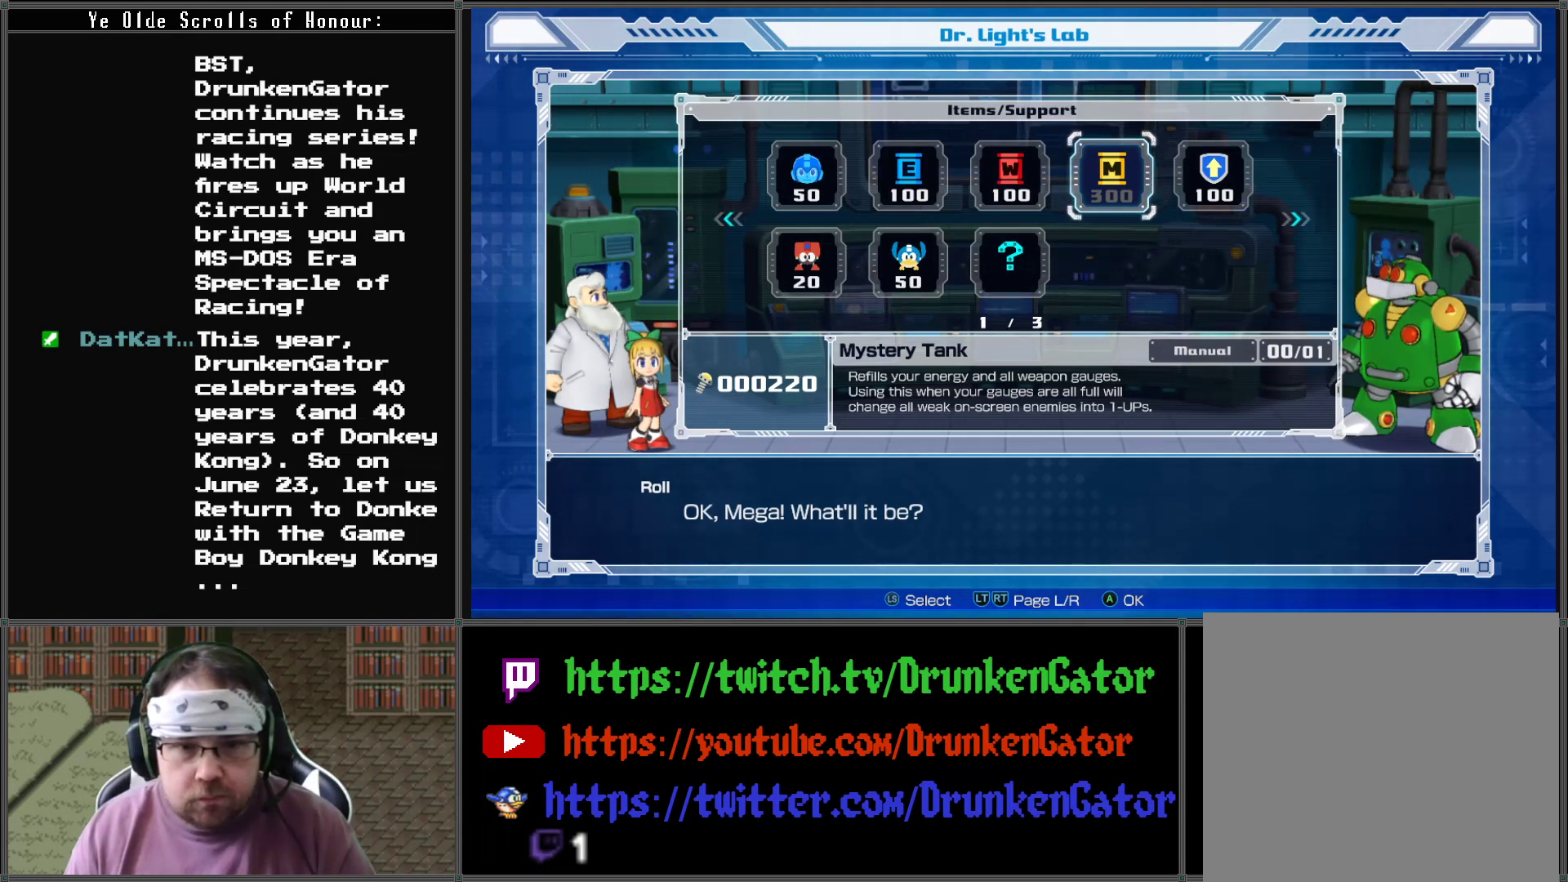
{"buttons": [], "left_stick": "center", "right_stick": "center", "events": []}
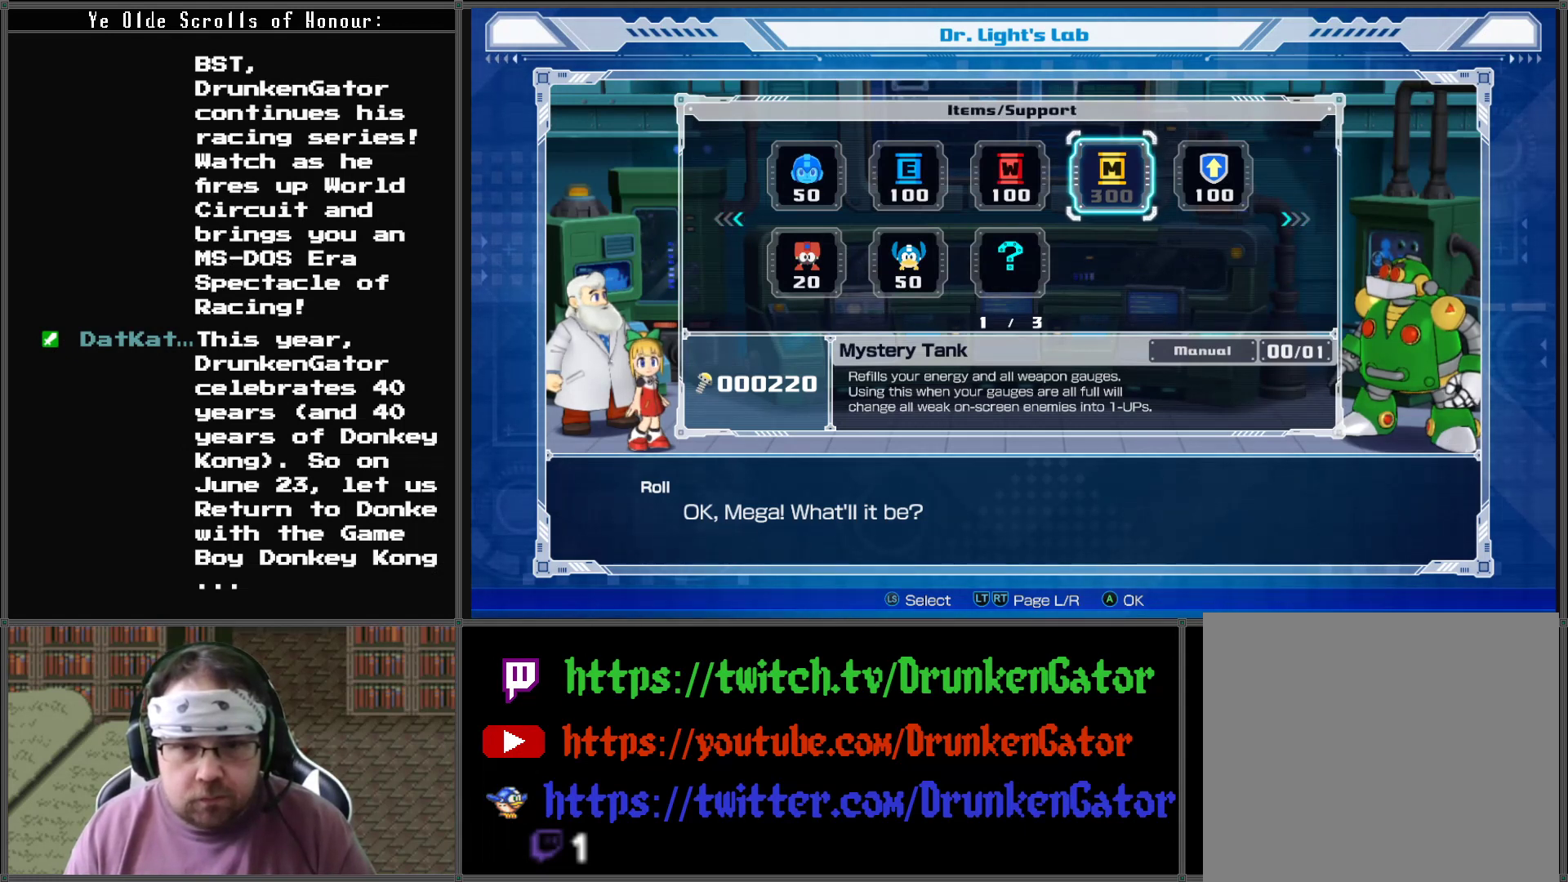
{"buttons": ["DPAD_LEFT"], "left_stick": "center", "right_stick": "center", "events": [[433, "DPAD_LEFT", "down"]]}
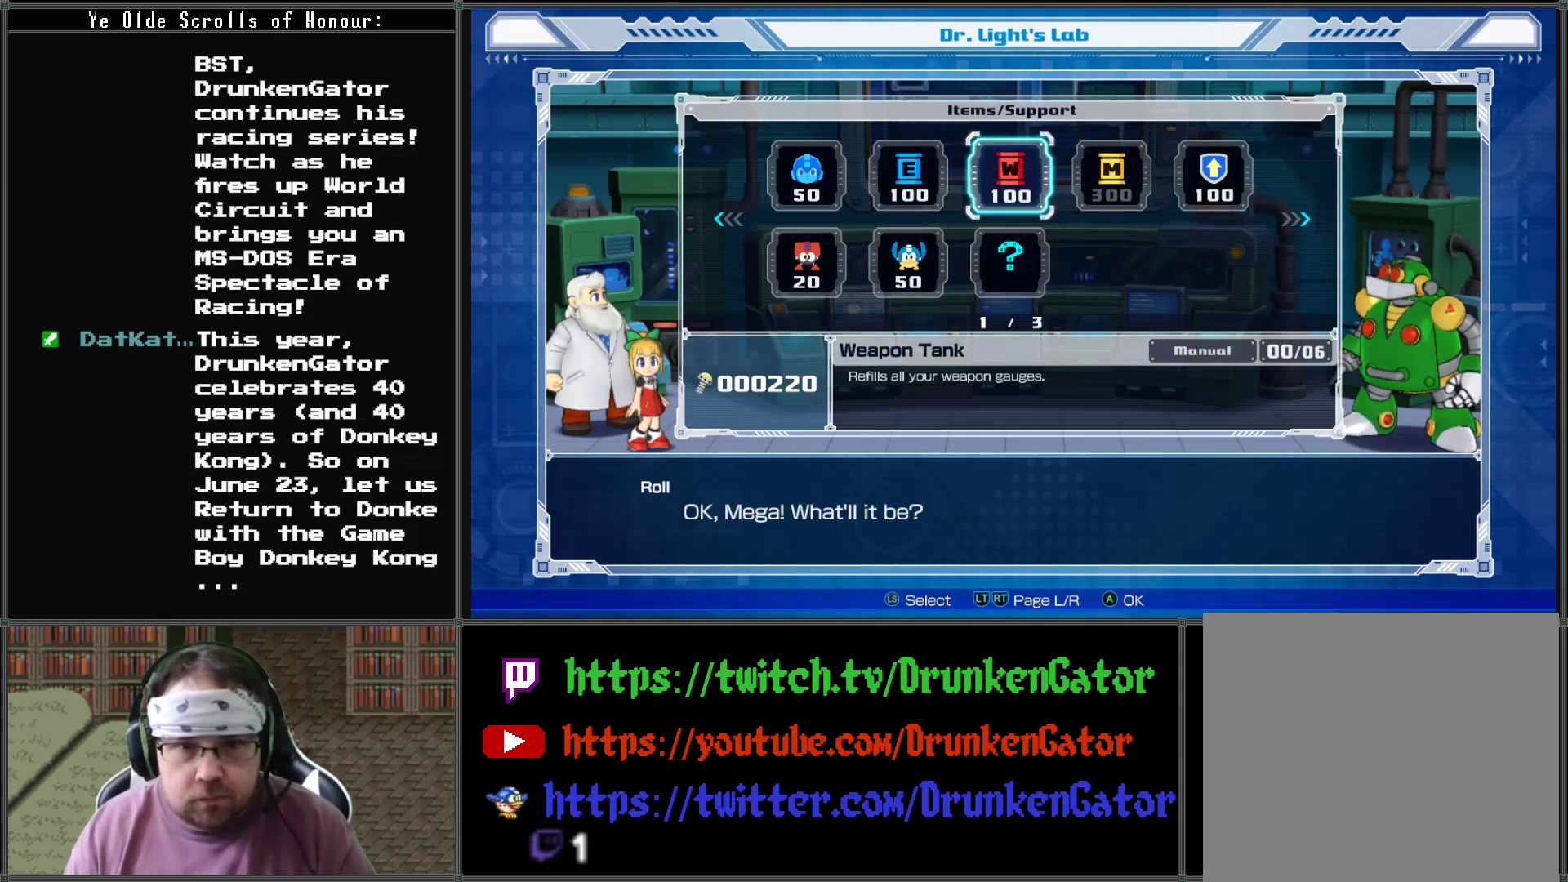
{"buttons": [], "left_stick": "center", "right_stick": "center", "events": [[33, "DPAD_LEFT", "up"], [133, "DPAD_LEFT", "down"], [233, "DPAD_LEFT", "up"]]}
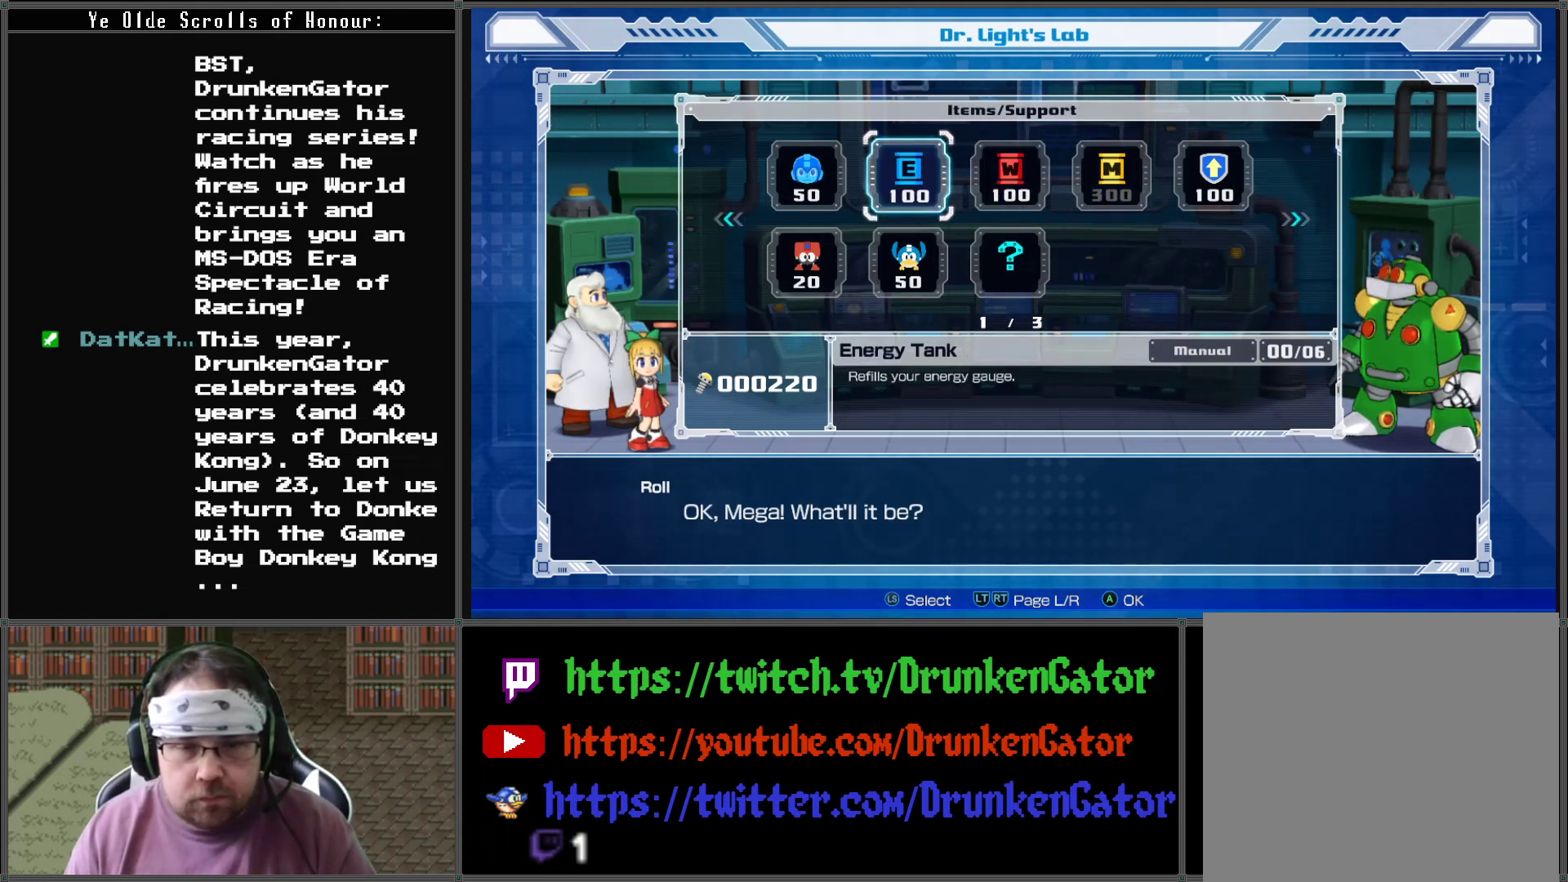
{"buttons": ["A"], "left_stick": "center", "right_stick": "center", "events": [[367, "A", "down"]]}
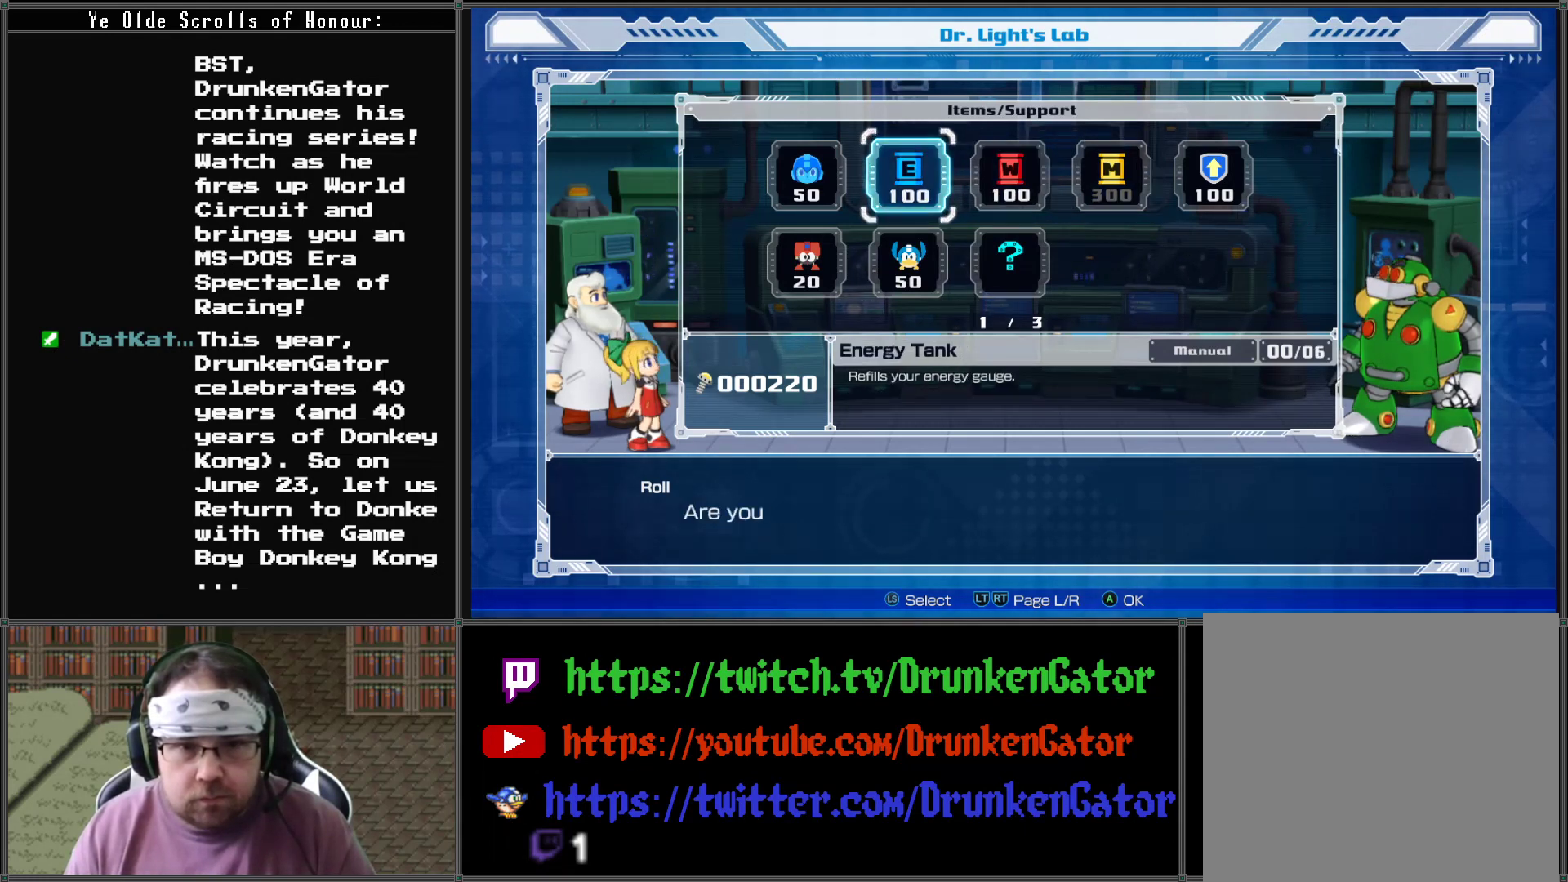
{"buttons": [], "left_stick": "center", "right_stick": "center", "events": [[100, "A", "up"]]}
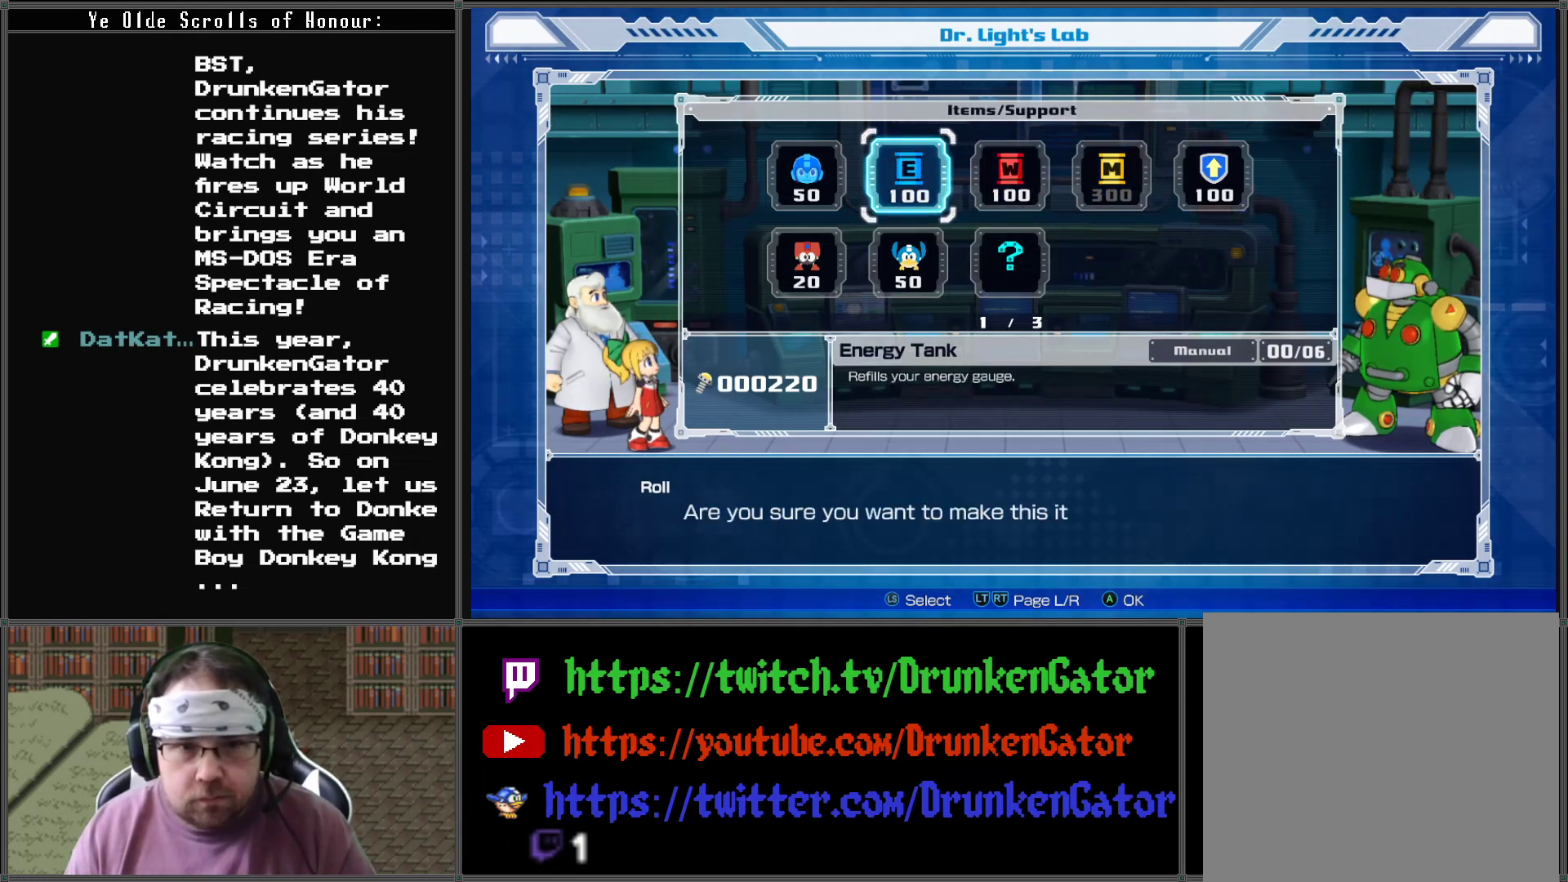
{"buttons": [], "left_stick": "center", "right_stick": "center", "events": []}
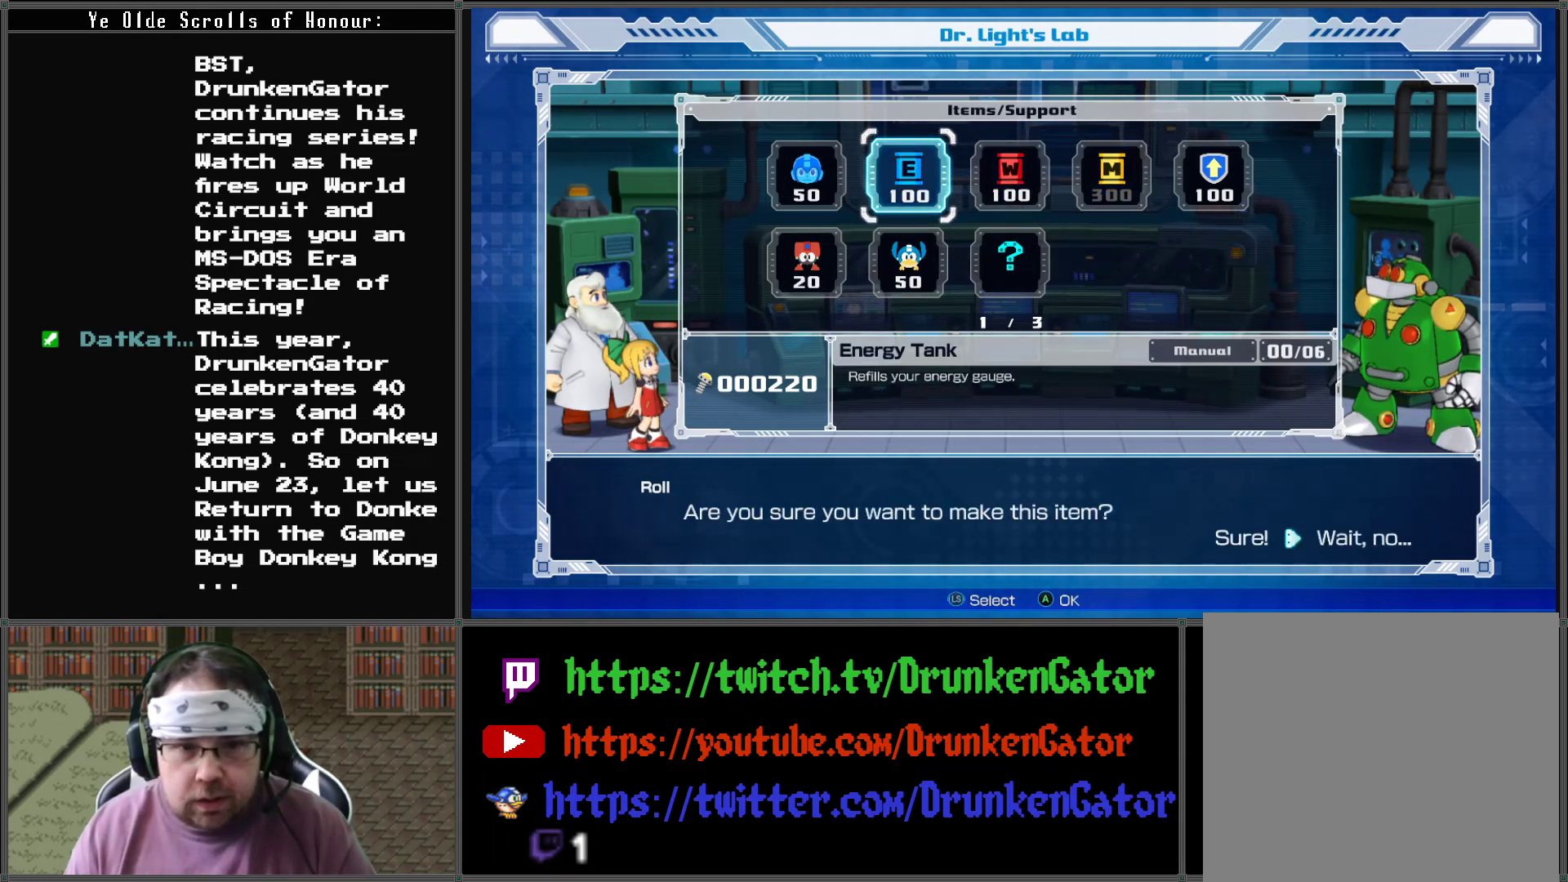
{"buttons": ["DPAD_LEFT"], "left_stick": "center", "right_stick": "center", "events": [[433, "DPAD_LEFT", "down"]]}
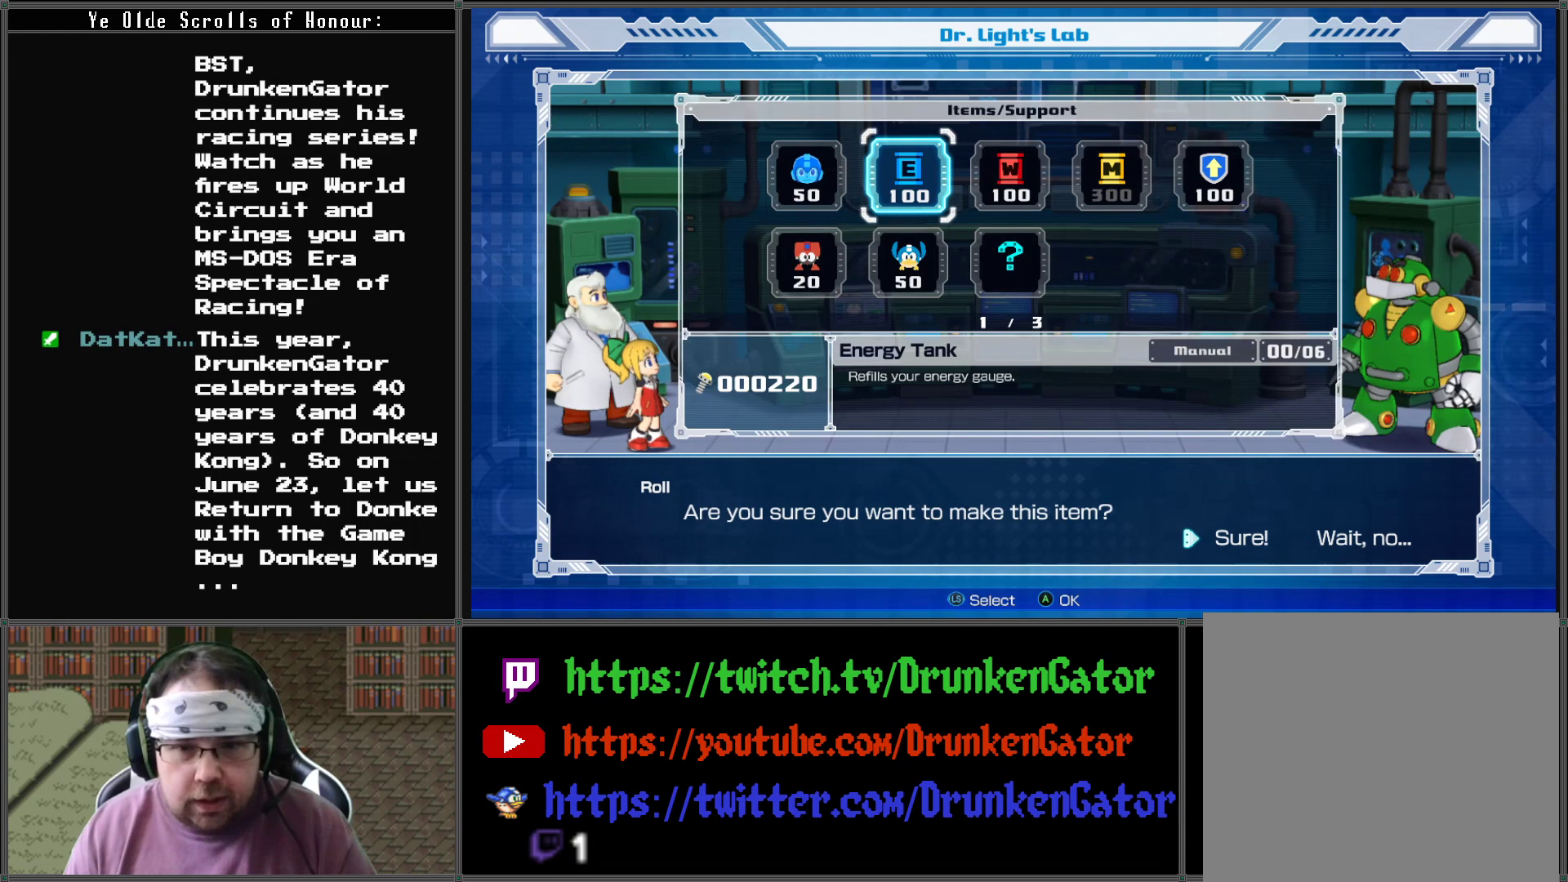
{"buttons": ["A"], "left_stick": "center", "right_stick": "center", "events": [[33, "DPAD_LEFT", "up"], [433, "A", "down"]]}
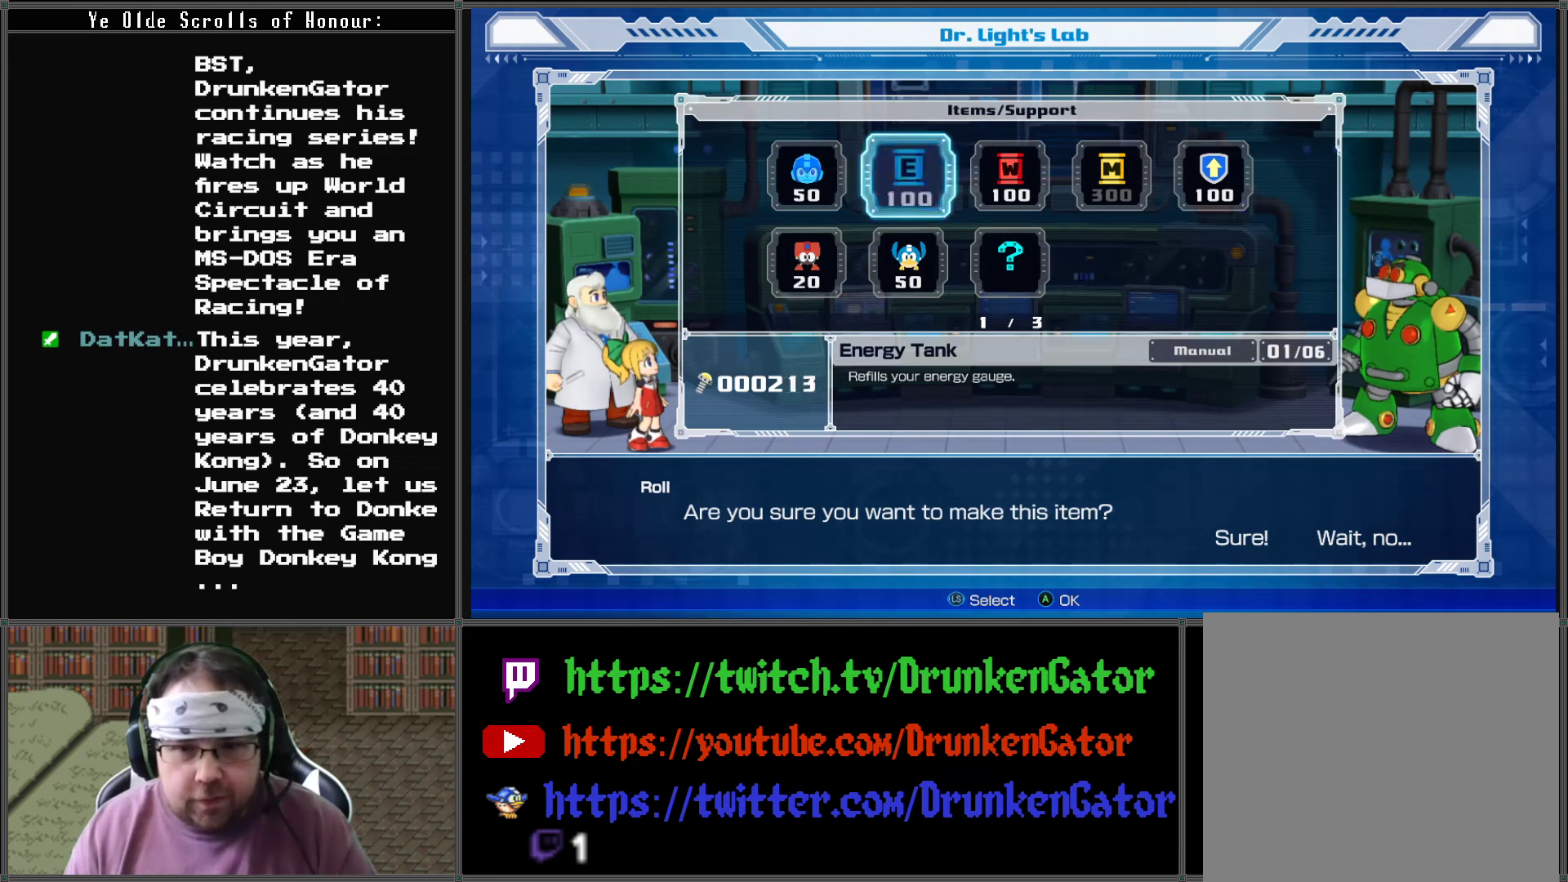
{"buttons": [], "left_stick": "center", "right_stick": "center", "events": [[133, "A", "up"]]}
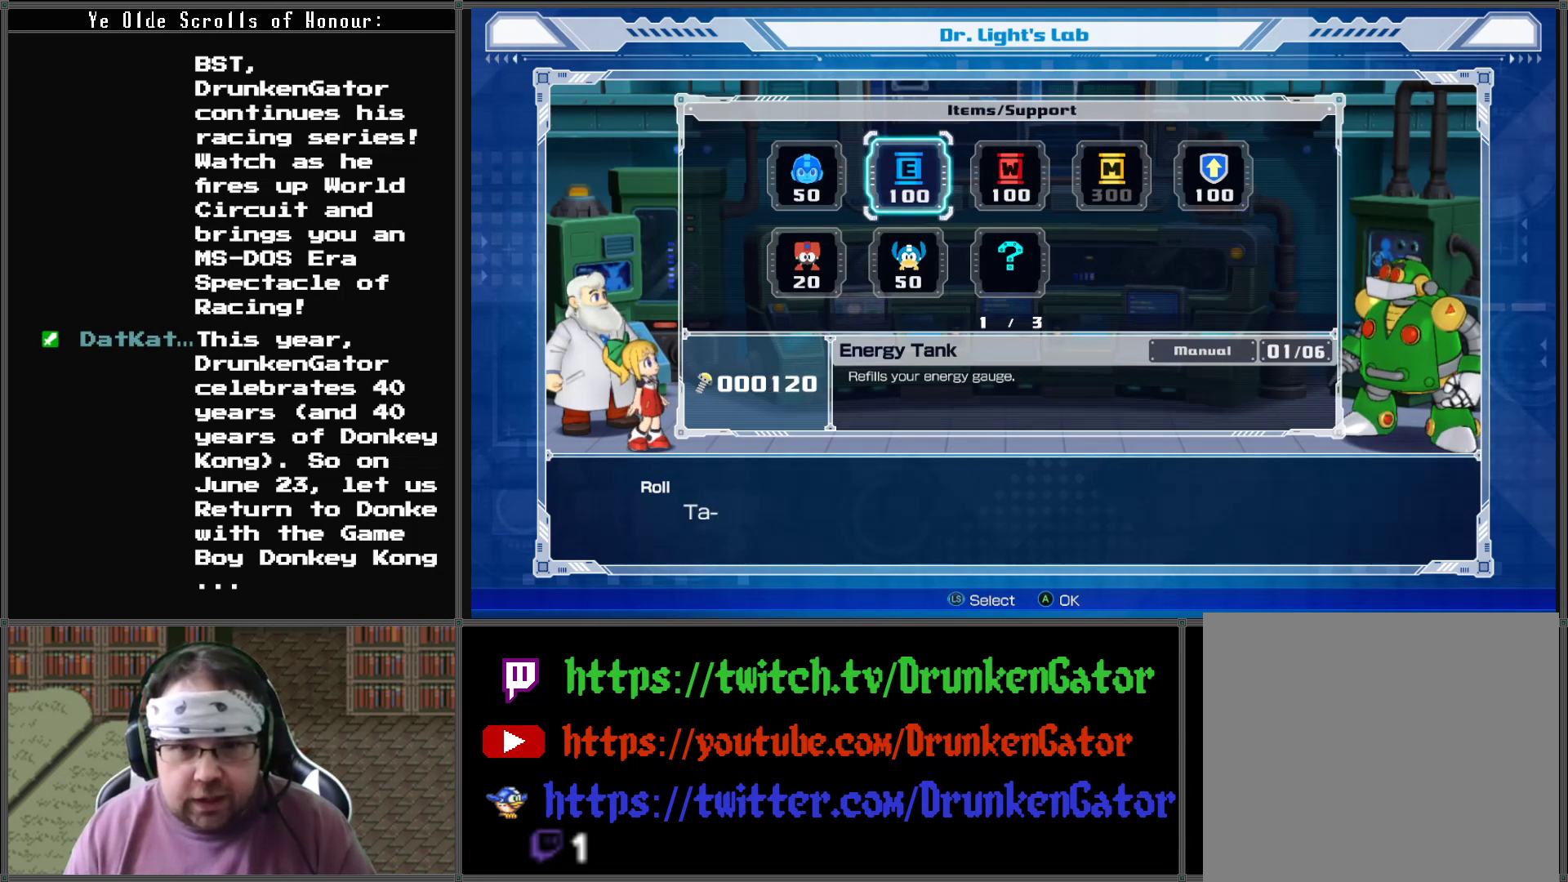
{"buttons": [], "left_stick": "center", "right_stick": "center", "events": []}
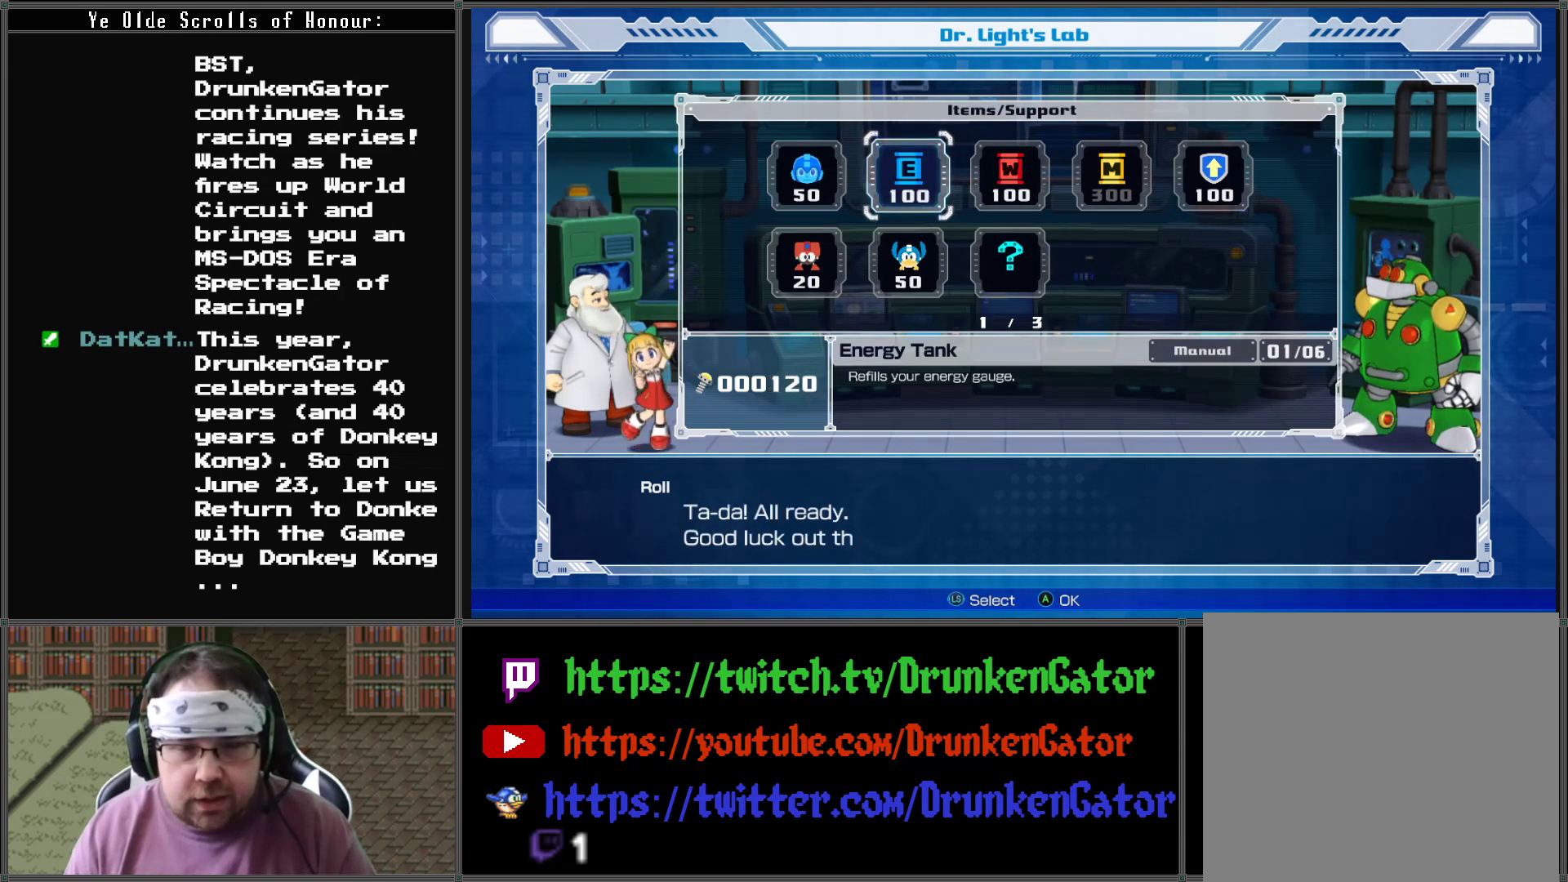
{"buttons": [], "left_stick": "center", "right_stick": "center", "events": []}
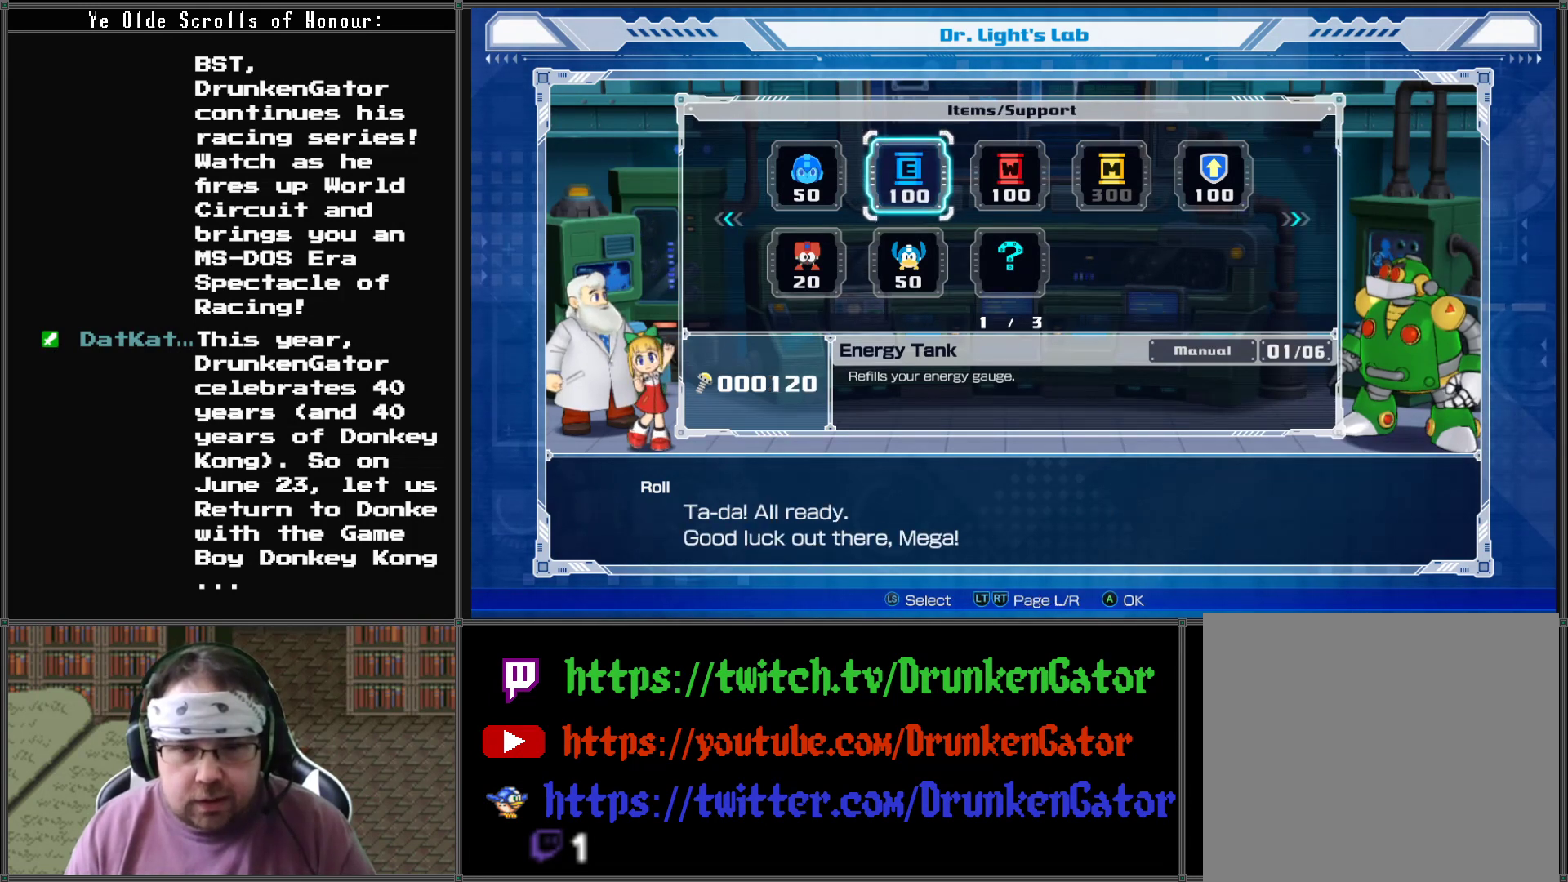
{"buttons": ["DPAD_DOWN"], "left_stick": "center", "right_stick": "center", "events": [[467, "DPAD_DOWN", "down"]]}
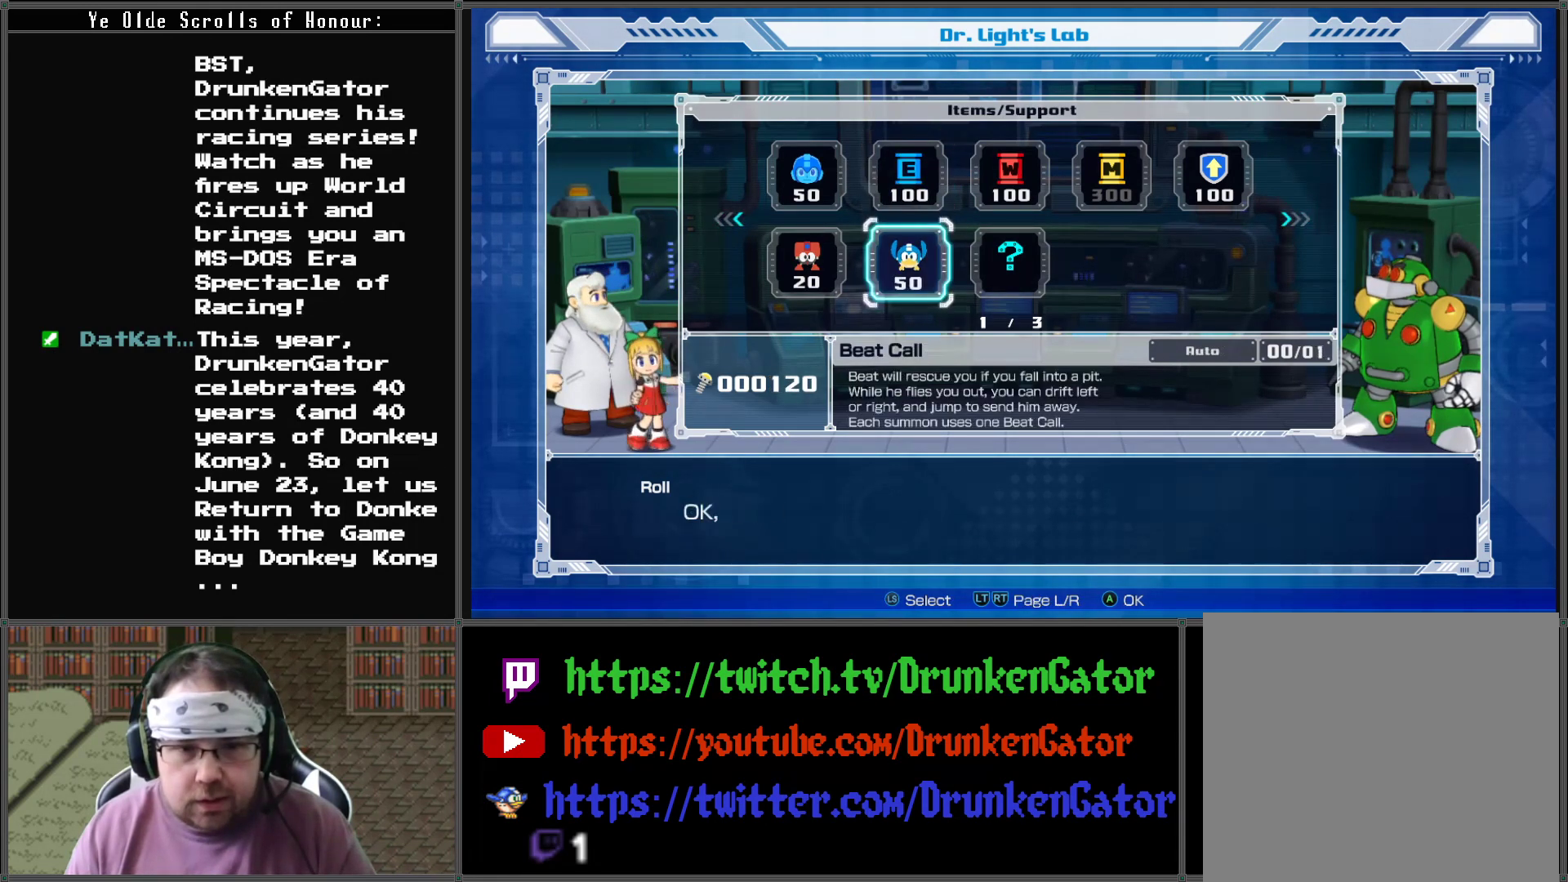
{"buttons": [], "left_stick": "center", "right_stick": "center", "events": [[67, "DPAD_DOWN", "up"]]}